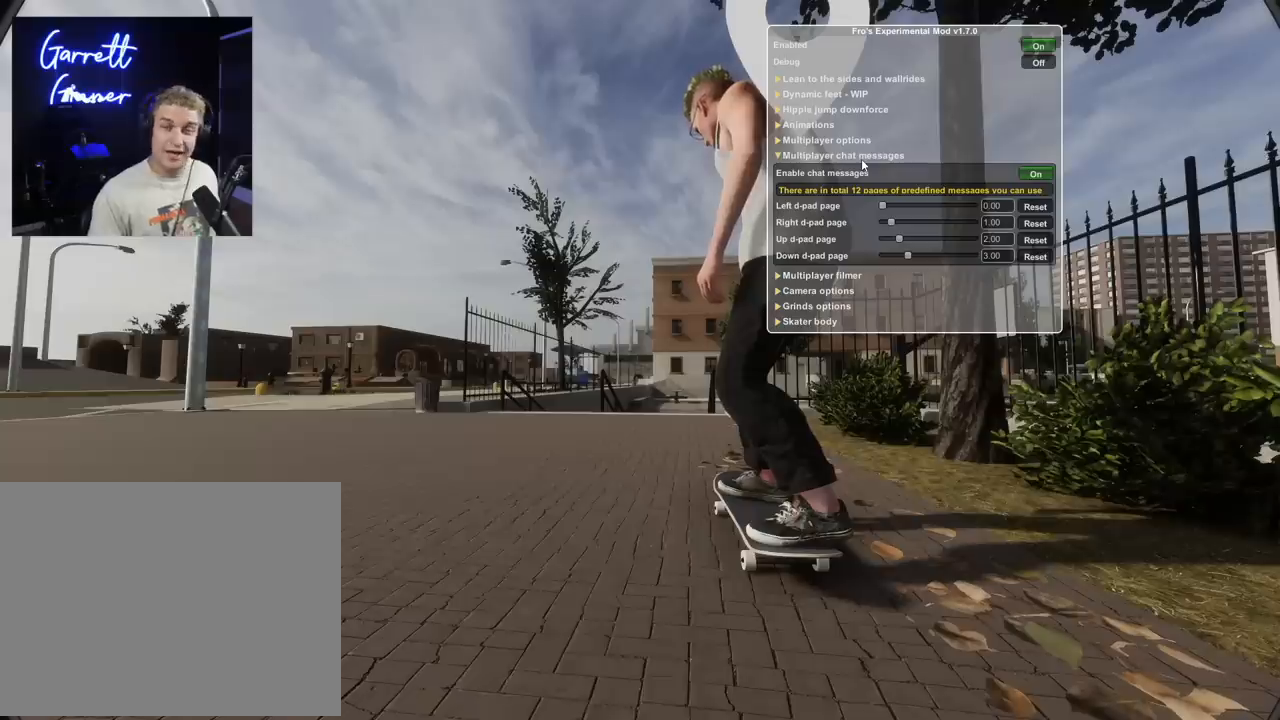
Gameplay with a controller (Xbox layout); each line is a JSON object with the inputs held at the frame after it. "events" lists button and stick changes between this image and that frame as [ms after this image, input, new state], when the widget could be followed in between. Not read: HOME L3.
{"buttons": [], "left_stick": "center", "right_stick": "center", "events": []}
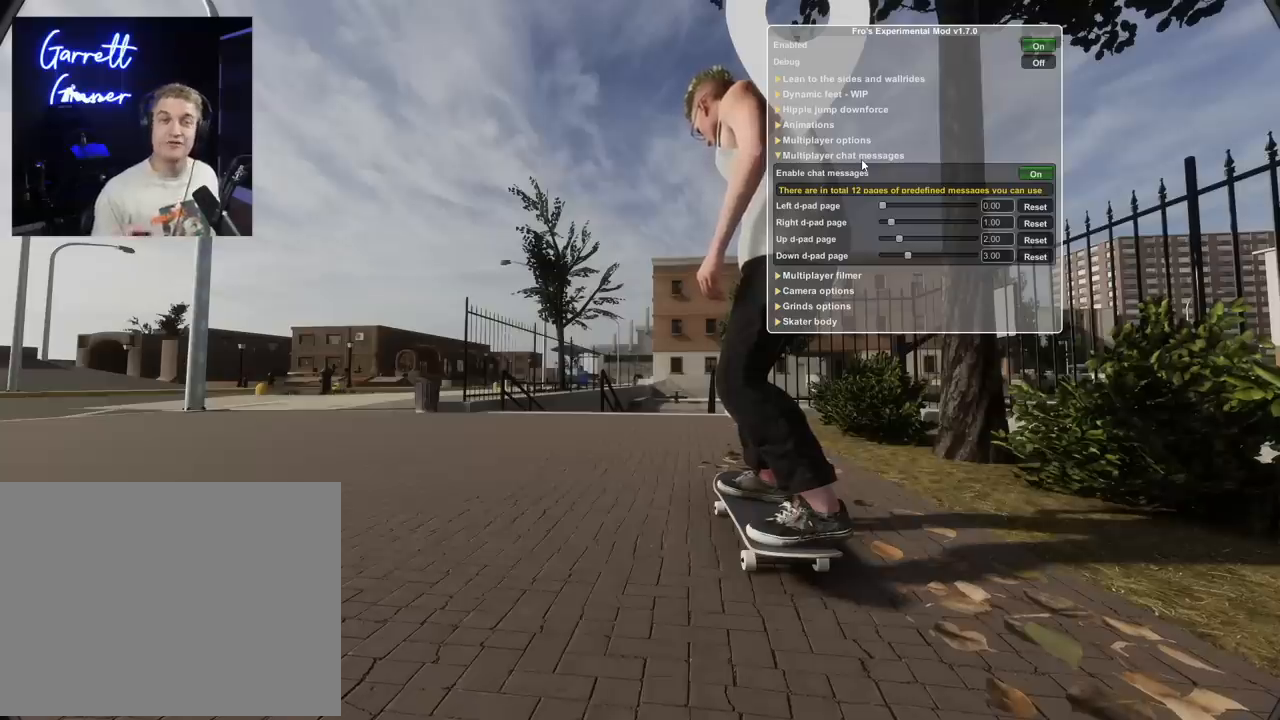
{"buttons": [], "left_stick": "center", "right_stick": "center", "events": []}
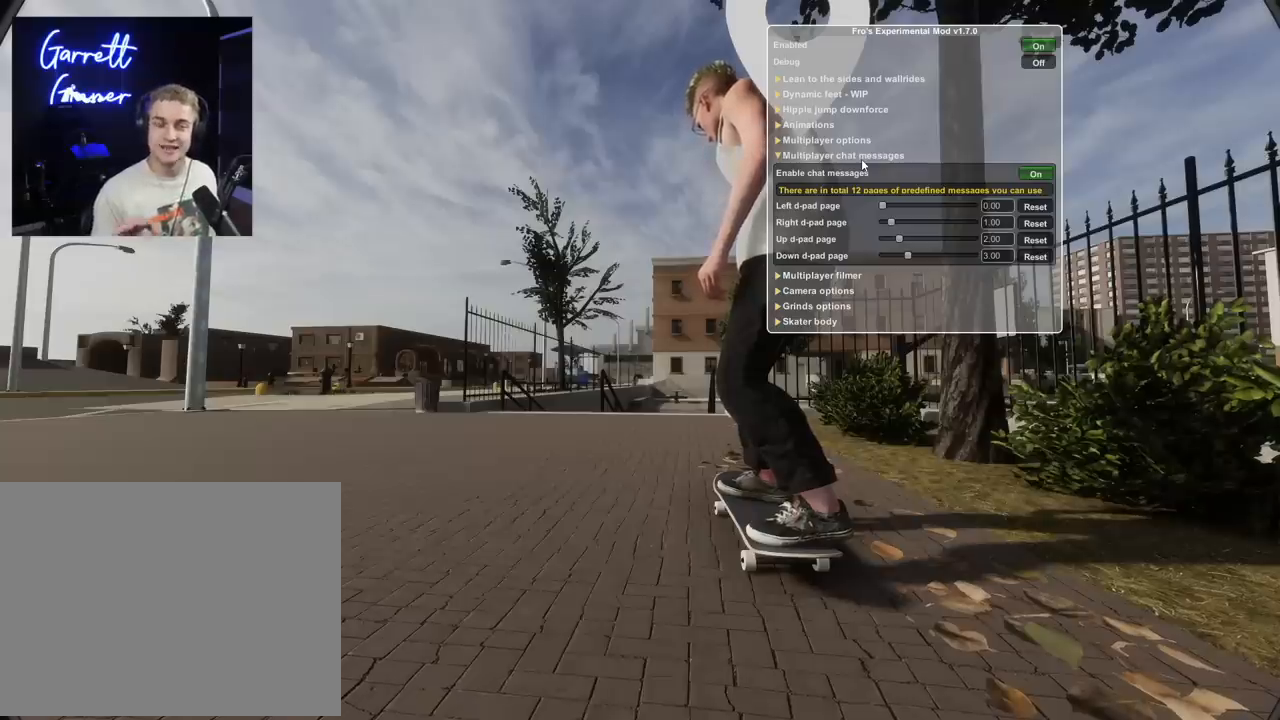
{"buttons": [], "left_stick": "center", "right_stick": "center", "events": []}
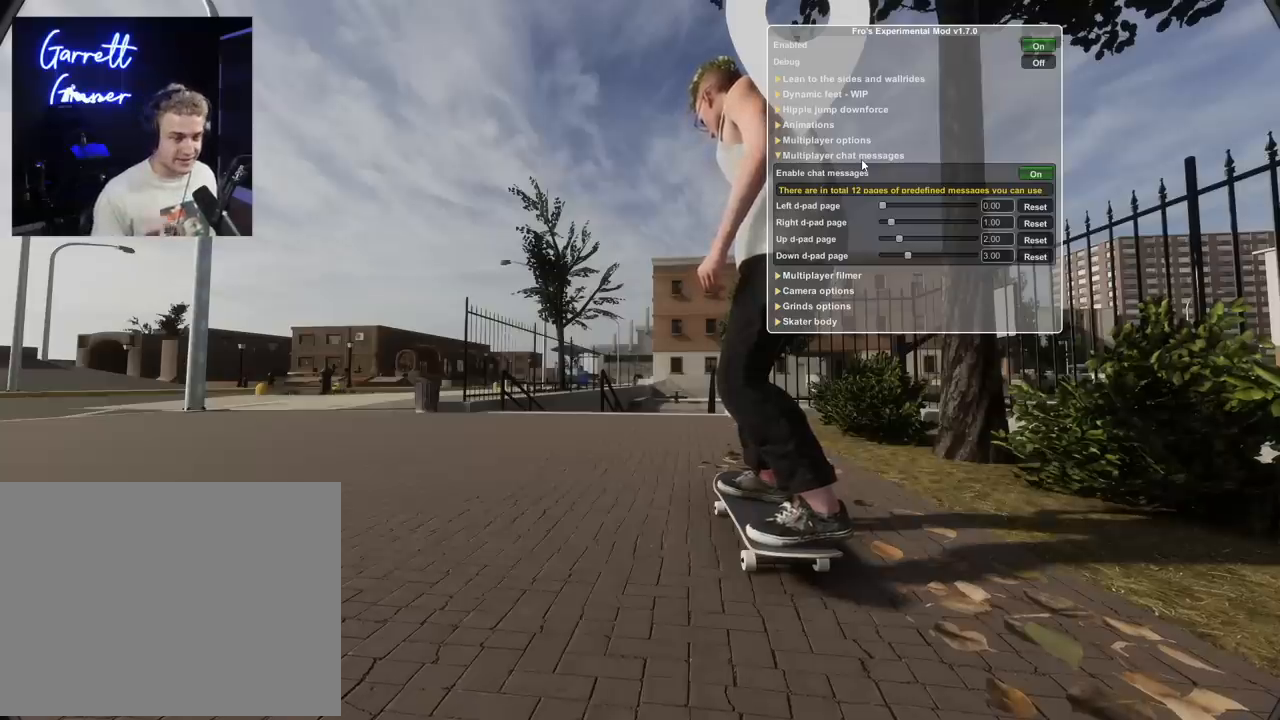
{"buttons": [], "left_stick": "center", "right_stick": "center", "events": []}
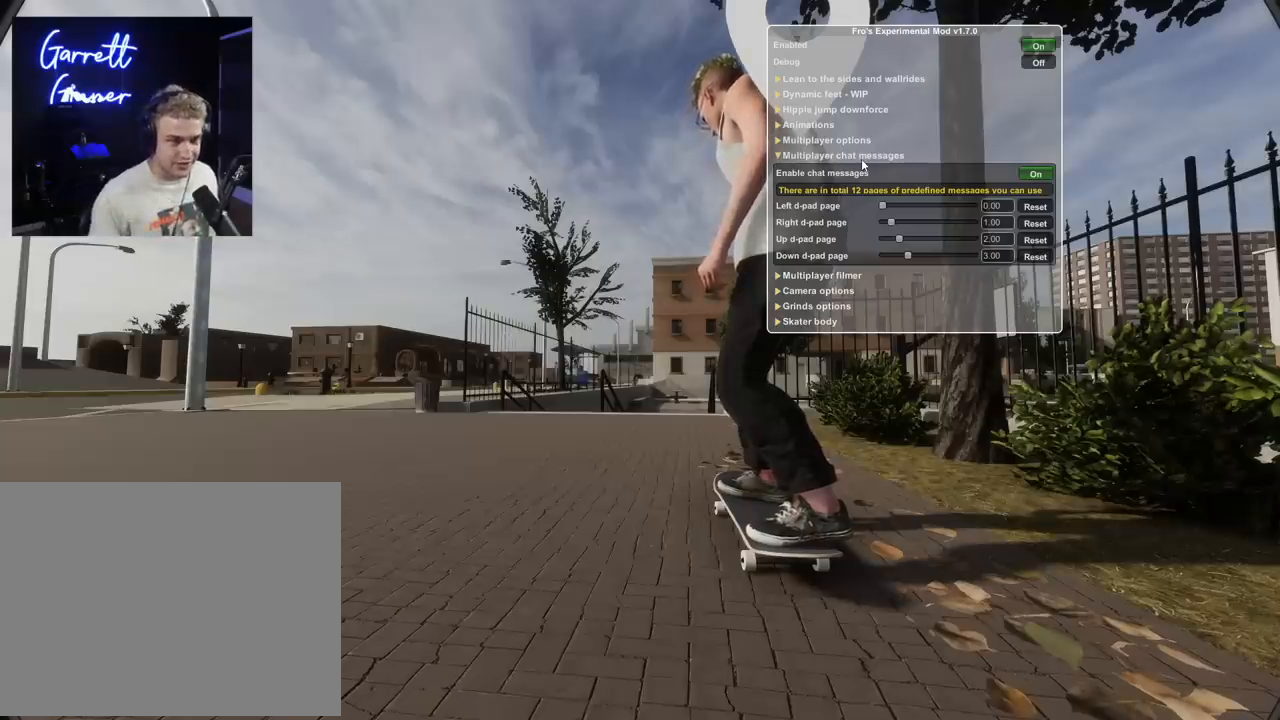
{"buttons": ["START"], "left_stick": "center", "right_stick": "center", "events": [[233, "START", "down"]]}
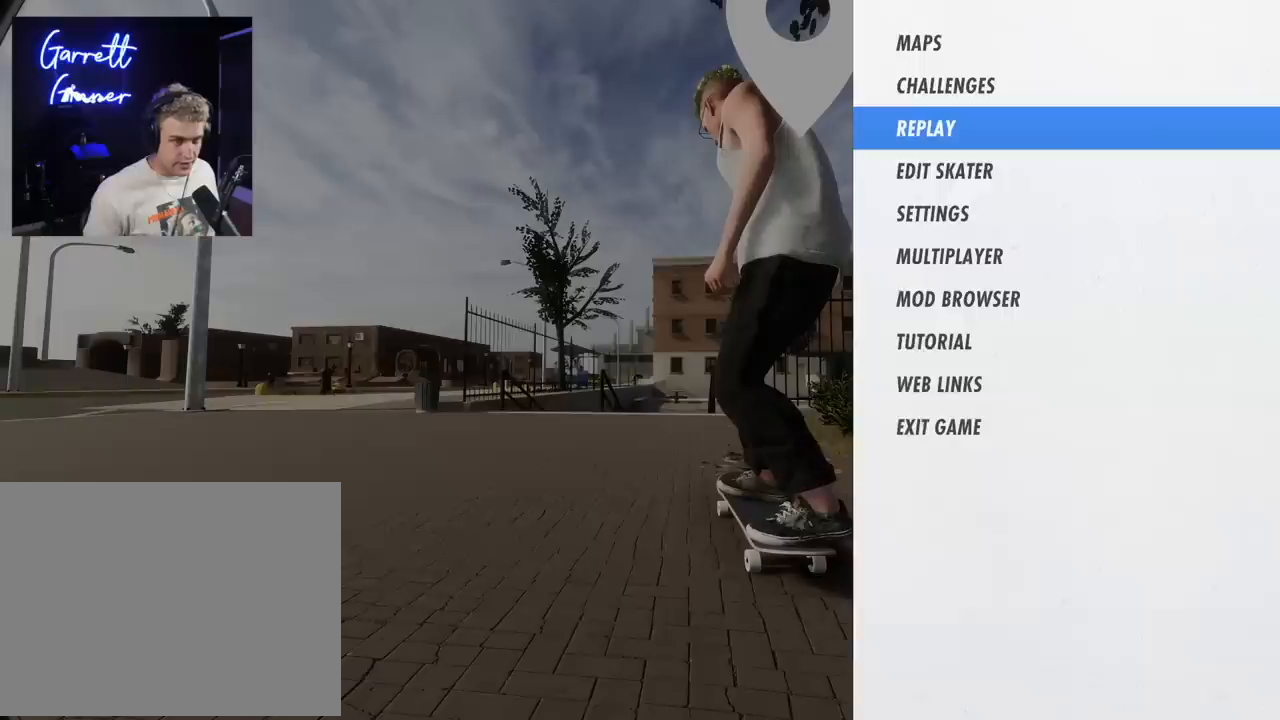
{"buttons": ["START"], "left_stick": "center", "right_stick": "center", "events": []}
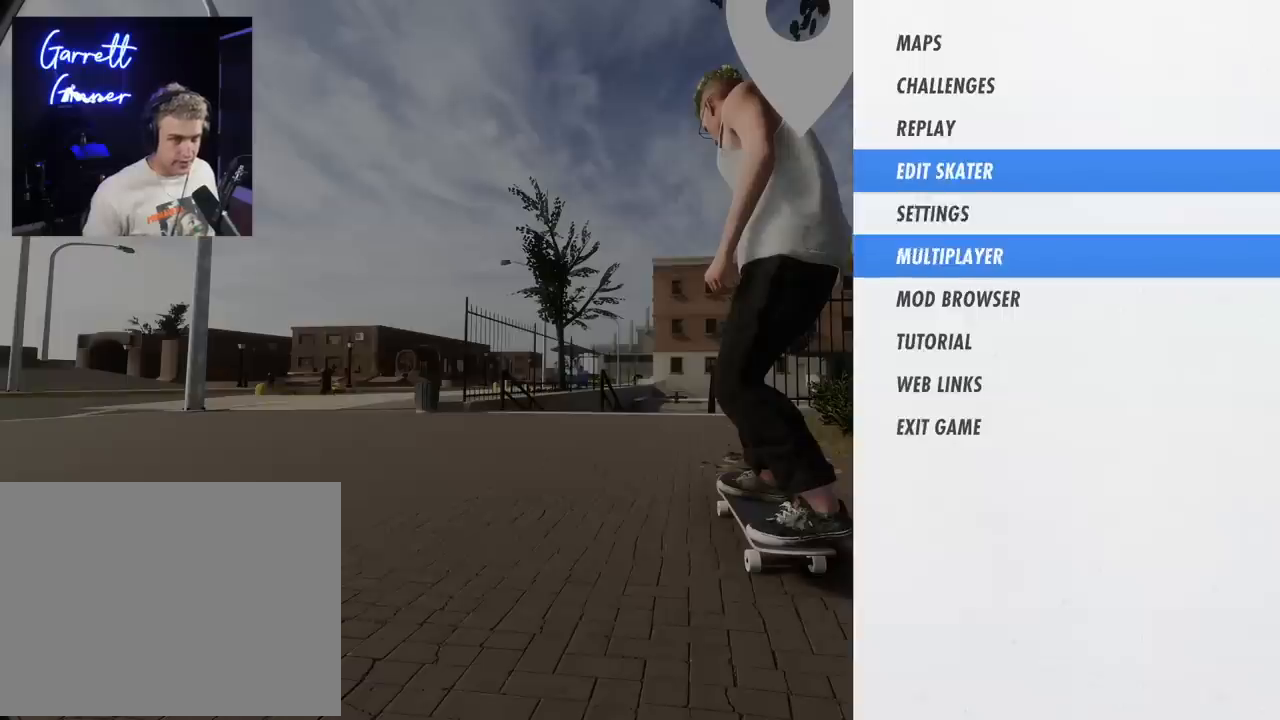
{"buttons": ["START"], "left_stick": "center", "right_stick": "center", "events": []}
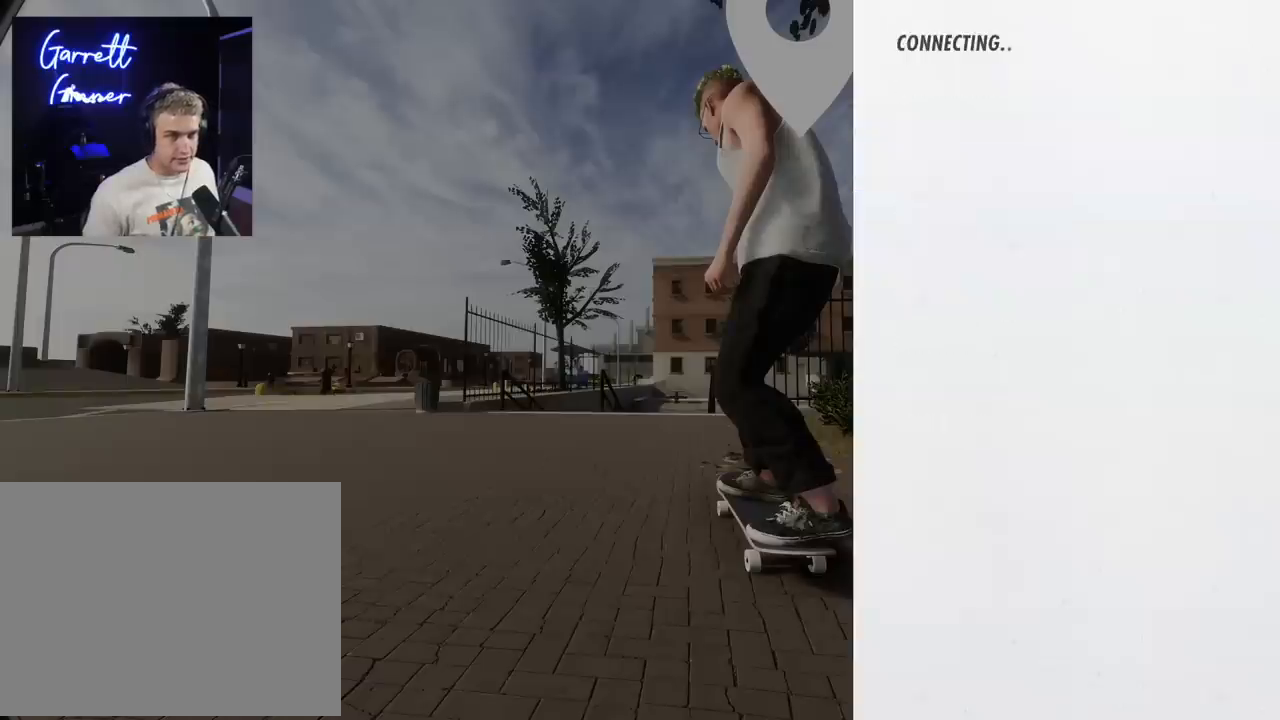
{"buttons": ["START"], "left_stick": "center", "right_stick": "center", "events": []}
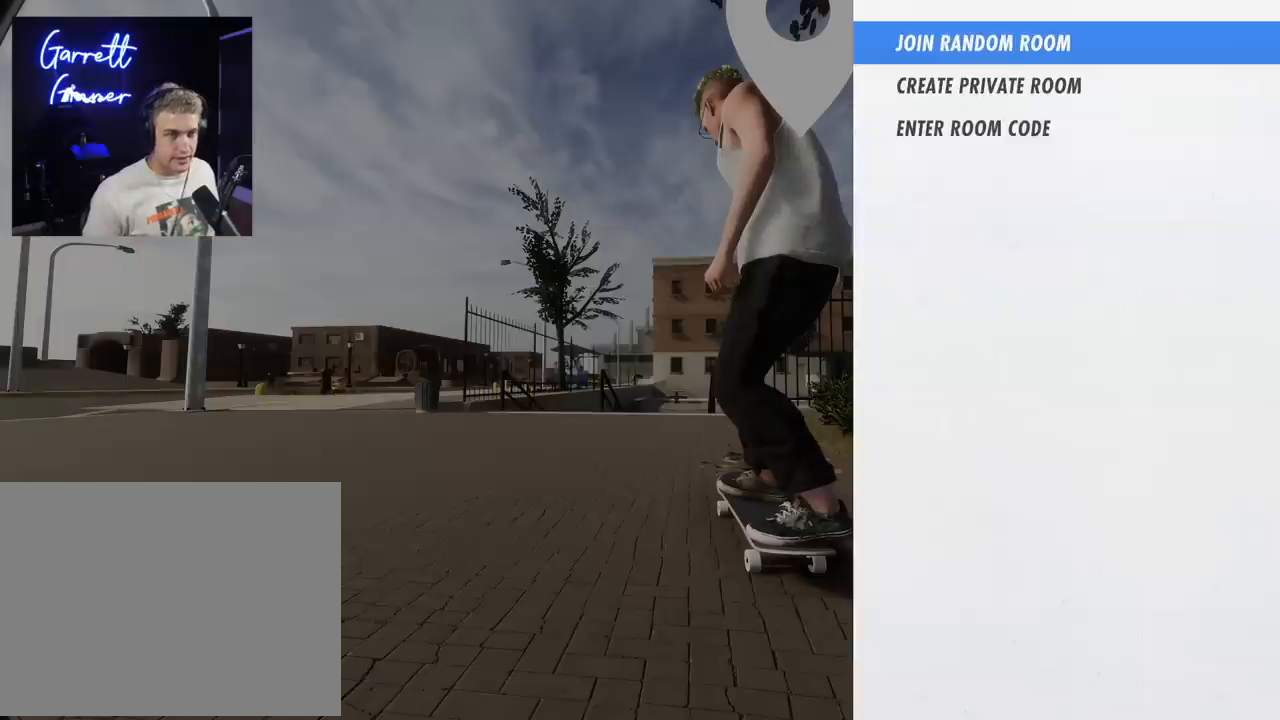
{"buttons": ["START"], "left_stick": "center", "right_stick": "center", "events": []}
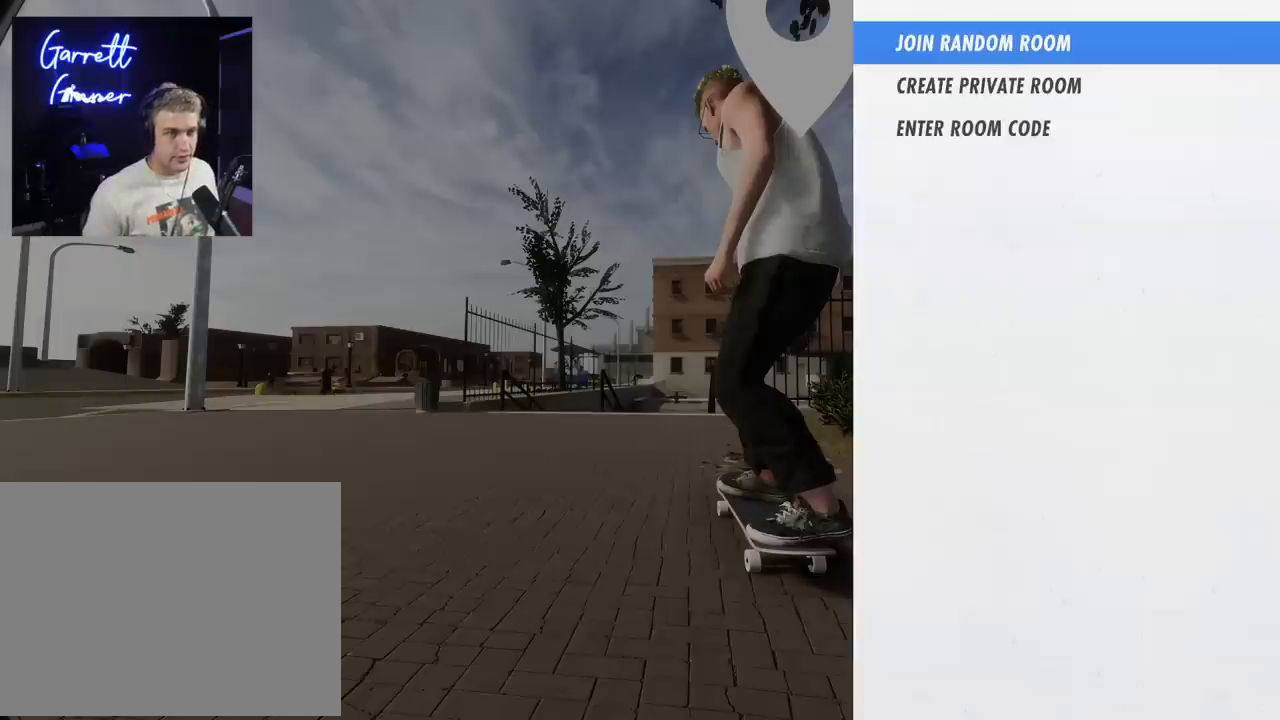
{"buttons": ["START"], "left_stick": "center", "right_stick": "center", "events": []}